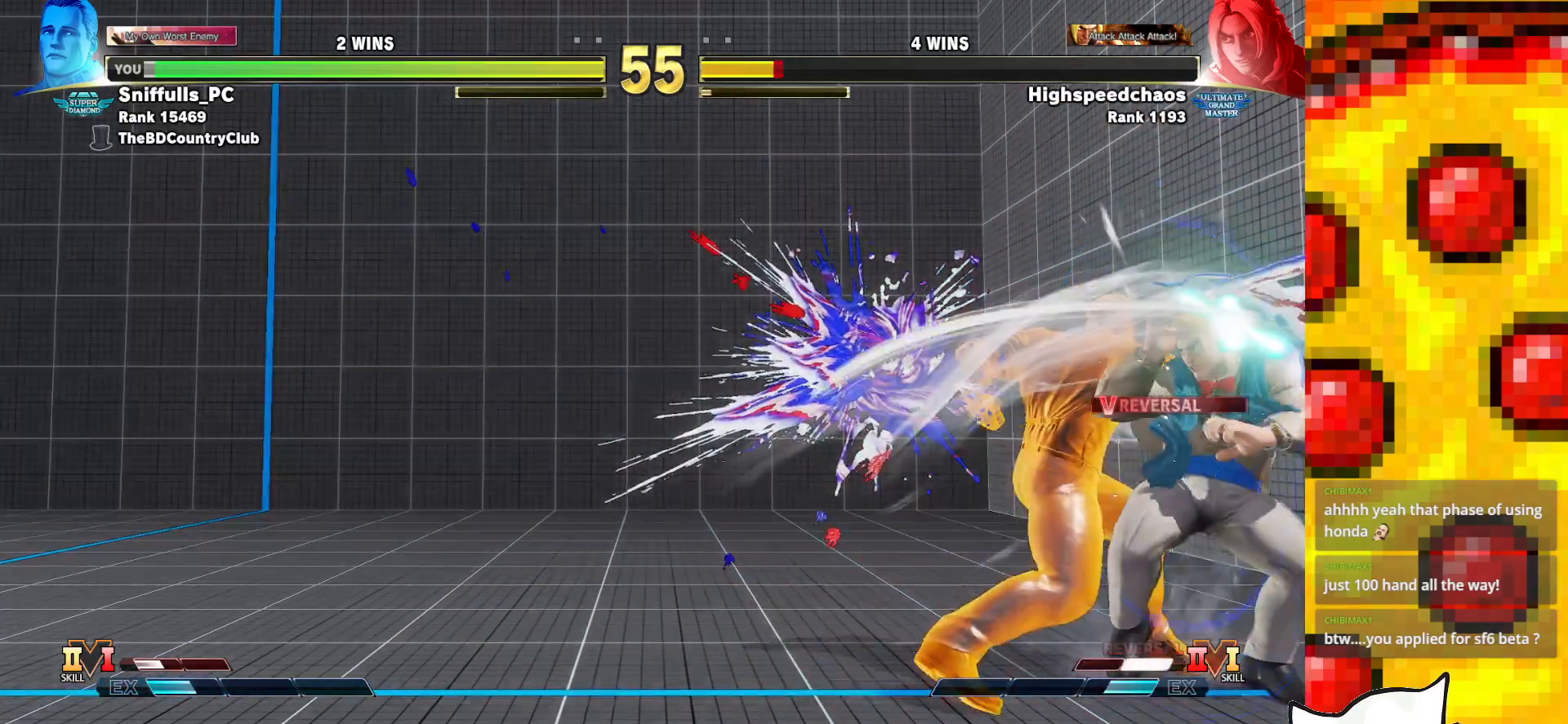
Gameplay with a controller (arcade stick); each line is a JSON object with the inputs held at the frame after it. "events" lists button and stick changes between this image and that frame as [ms after this image, input, new state], when the widget could be followed in between. Not read: L3 MP R3.
{"buttons": ["DPAD_DOWN", "DPAD_LEFT"], "events": []}
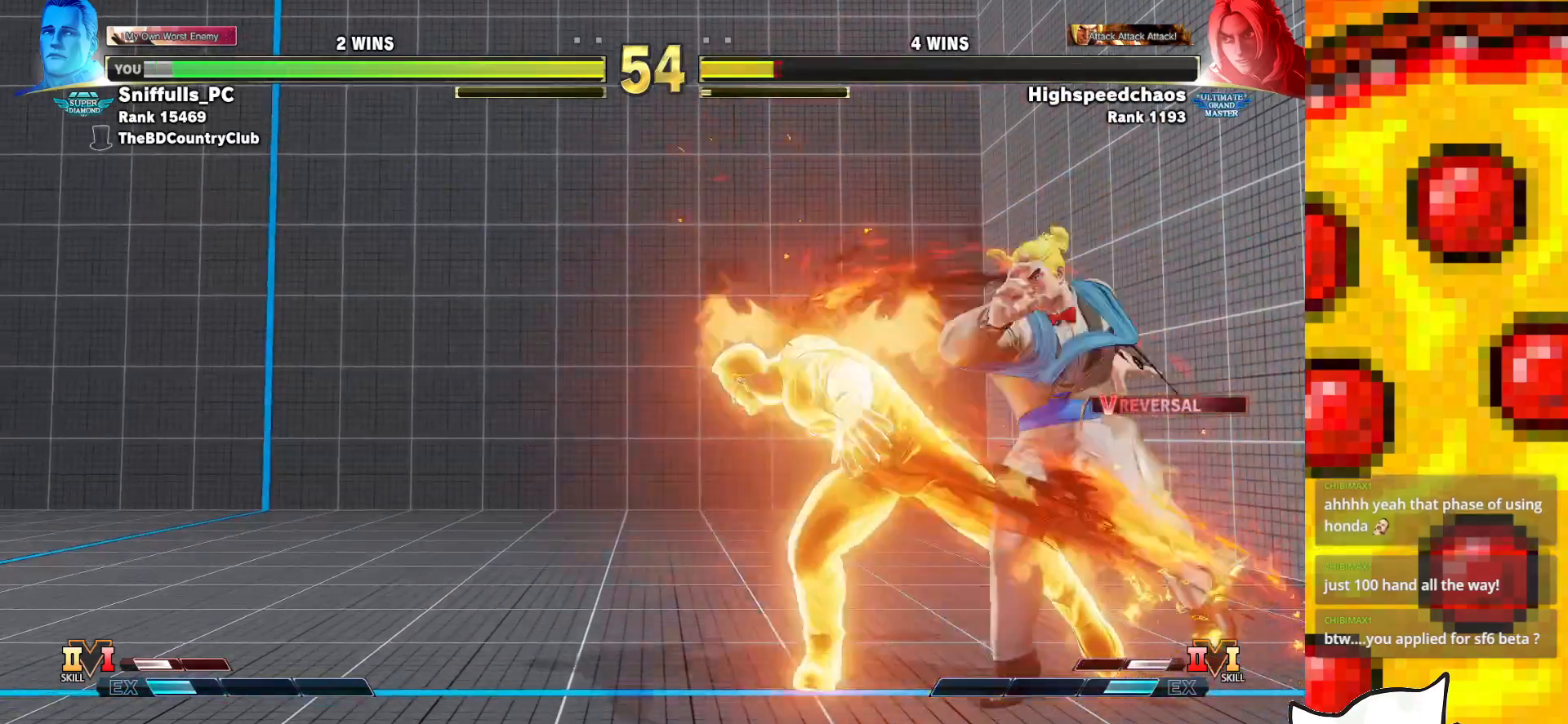
{"buttons": ["DPAD_LEFT"], "events": [[317, "DPAD_DOWN", "up"]]}
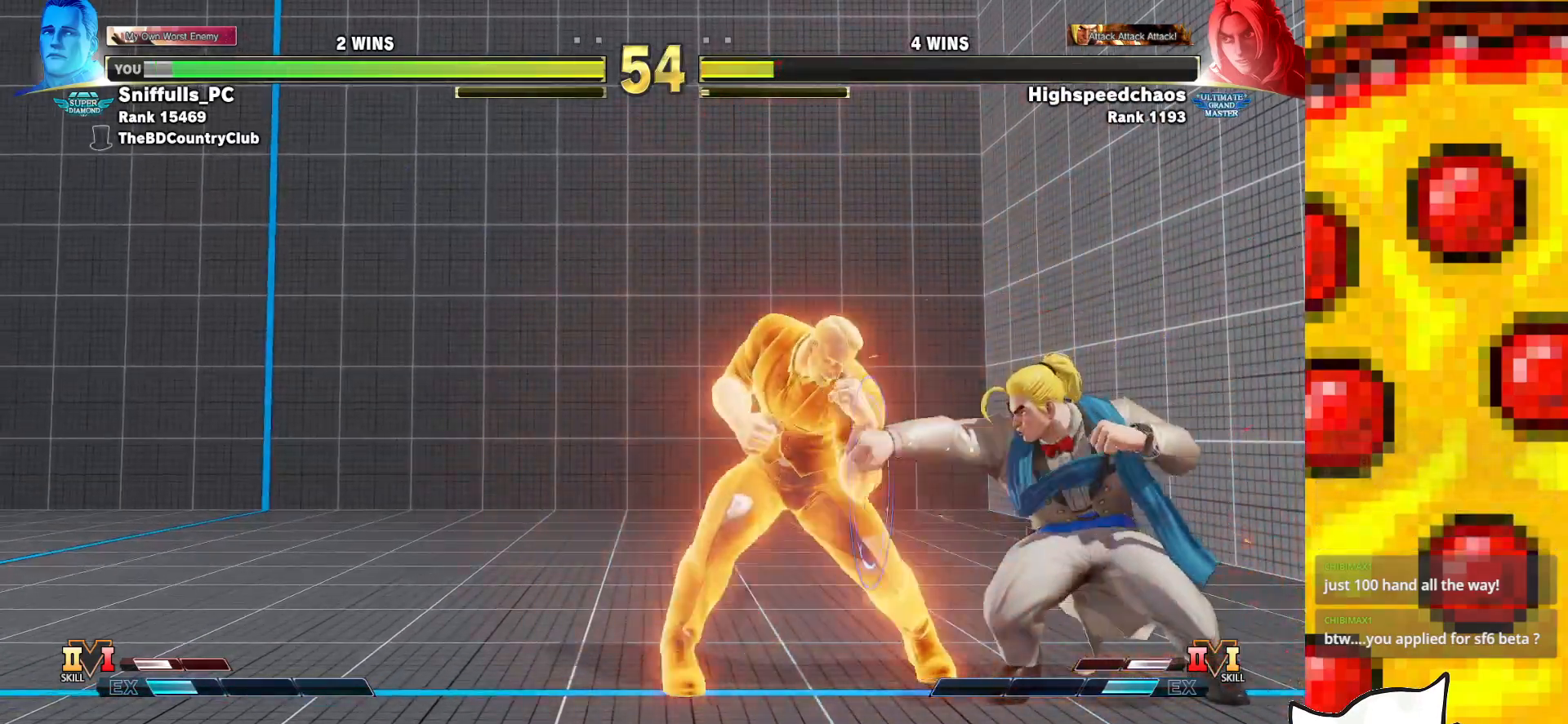
{"buttons": ["DPAD_LEFT"], "events": []}
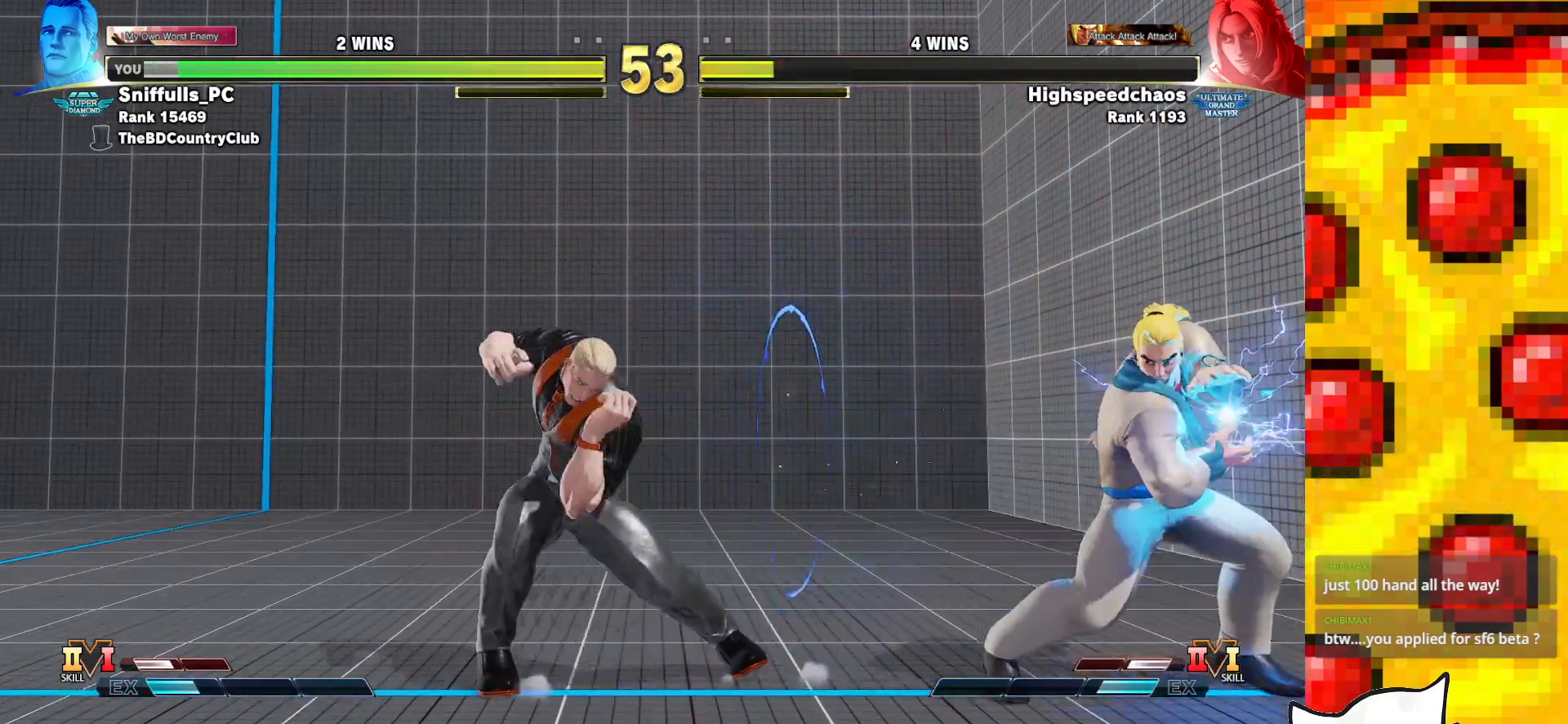
{"buttons": ["DPAD_DOWN", "DPAD_LEFT"], "events": [[17, "DPAD_DOWN", "down"]]}
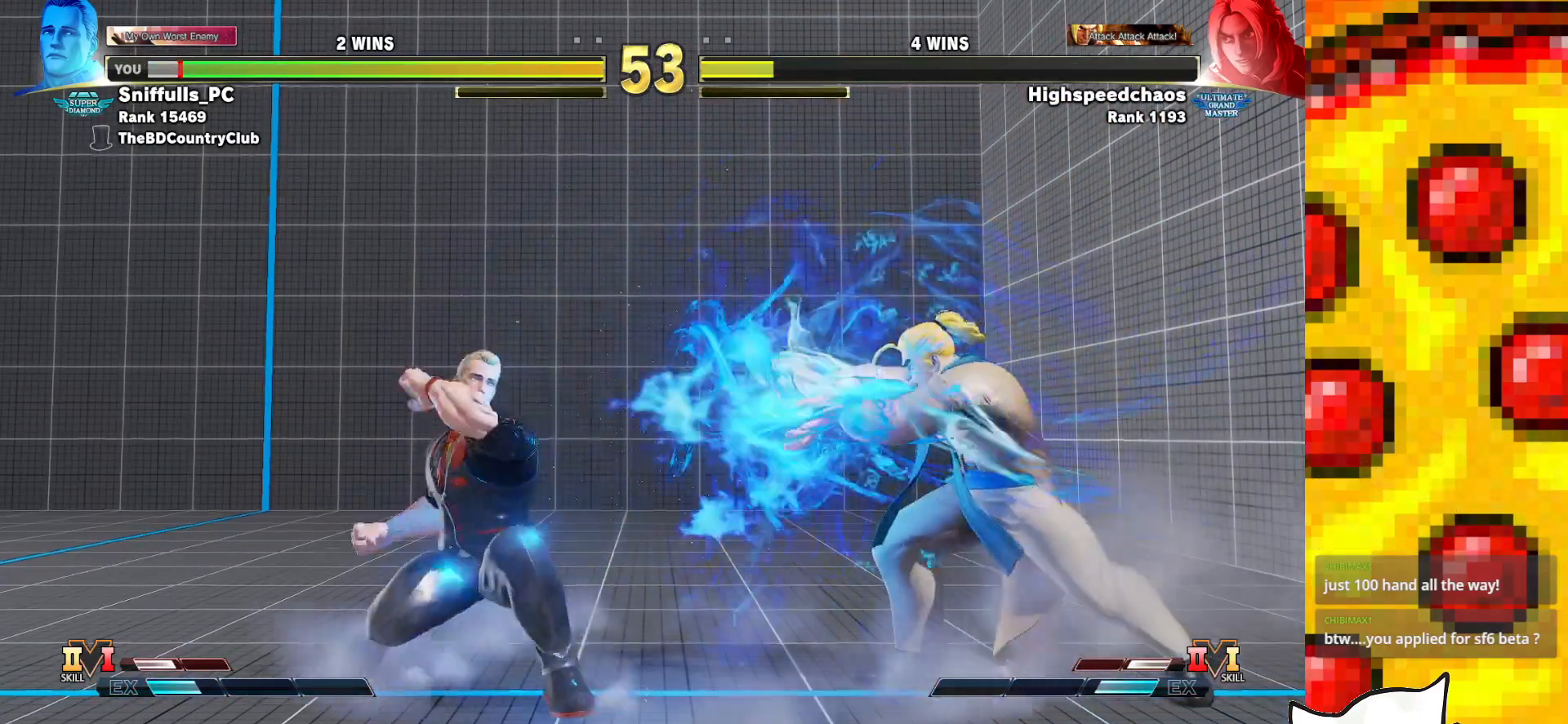
{"buttons": [], "events": [[50, "DPAD_LEFT", "up"], [67, "DPAD_DOWN", "up"], [67, "DPAD_RIGHT", "down"], [500, "DPAD_RIGHT", "up"]]}
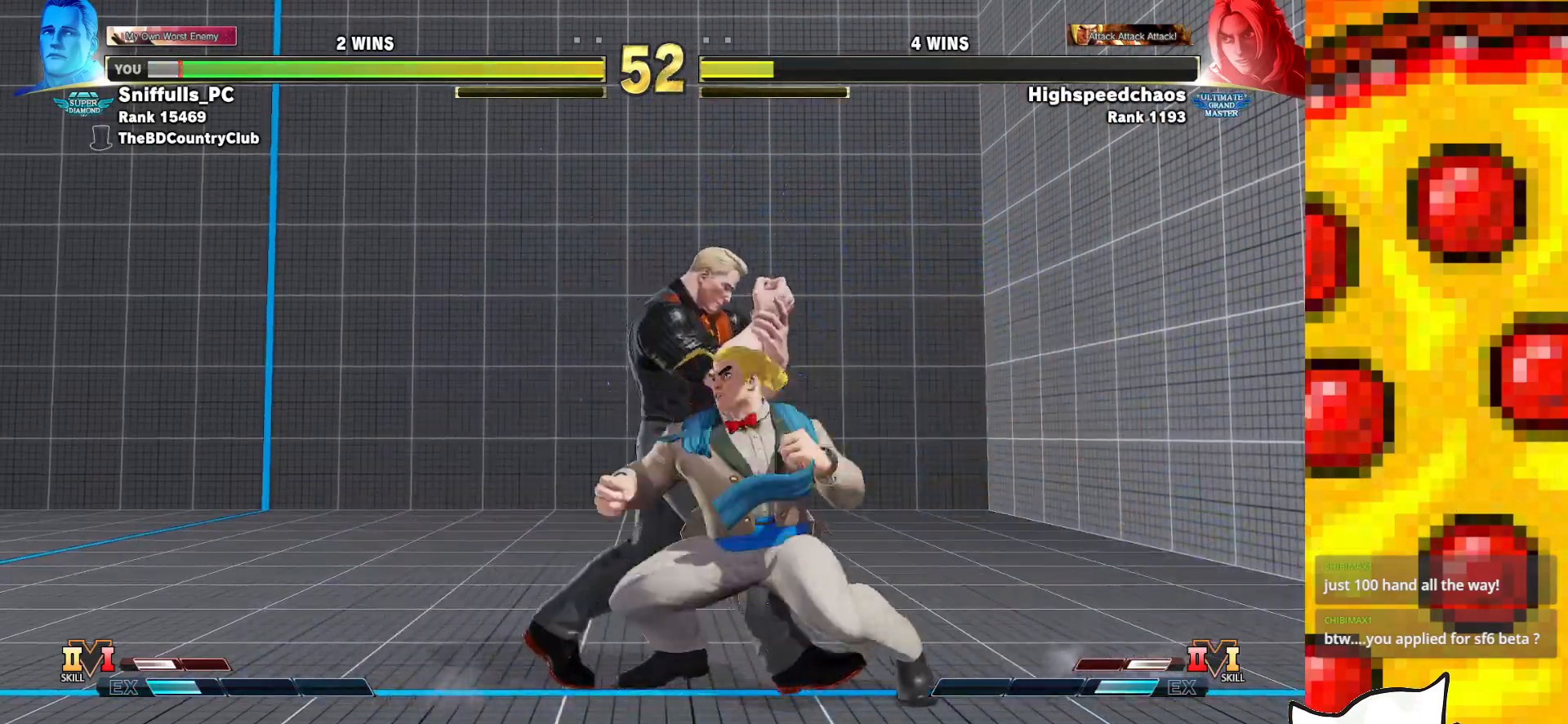
{"buttons": ["DPAD_DOWN", "DPAD_LEFT"], "events": [[17, "DPAD_DOWN", "down"], [83, "DPAD_LEFT", "down"], [83, "SQUARE", "down"], [100, "CROSS", "down"], [183, "CROSS", "up"], [183, "SQUARE", "up"]]}
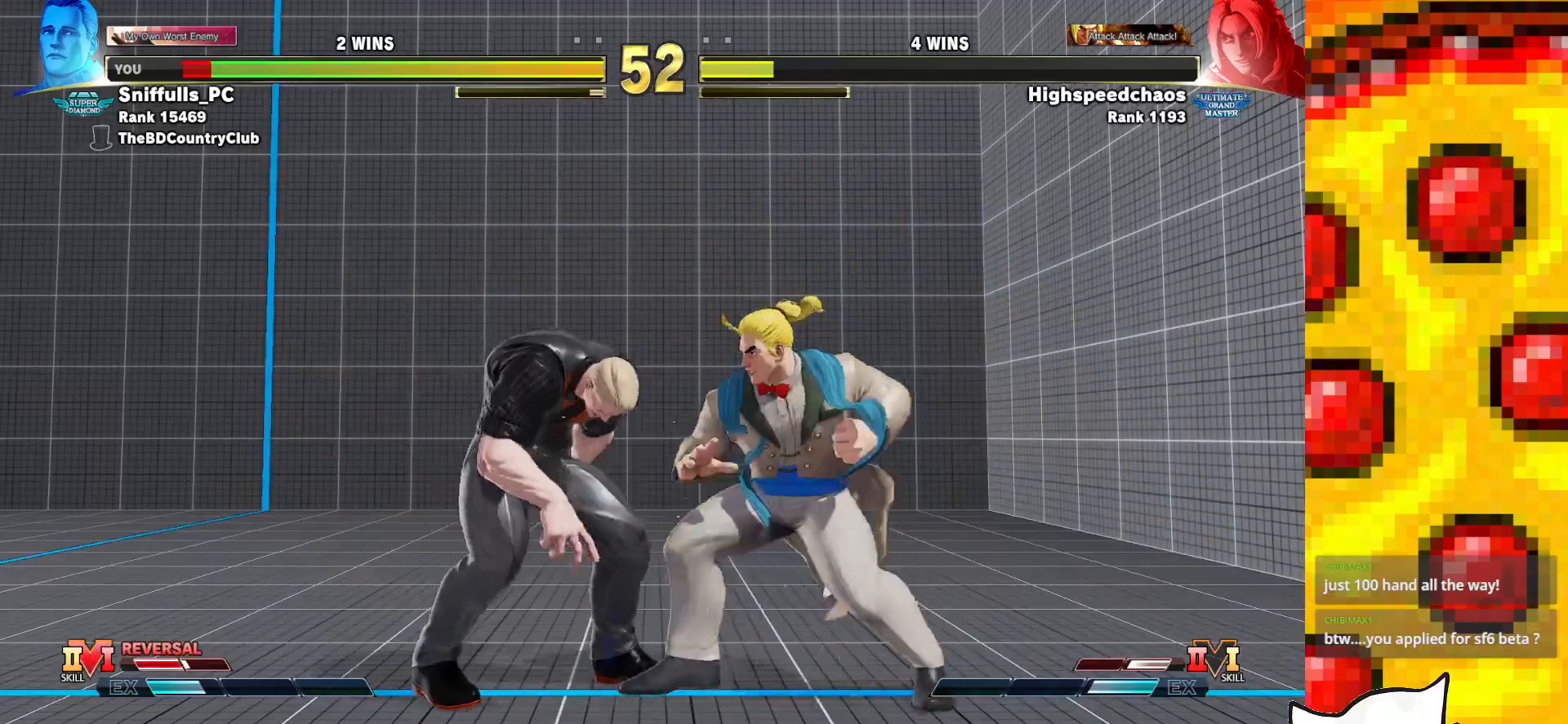
{"buttons": ["DPAD_DOWN", "DPAD_LEFT"], "events": [[117, "CROSS", "down"], [117, "SQUARE", "down"], [233, "SQUARE", "up"], [250, "CROSS", "up"]]}
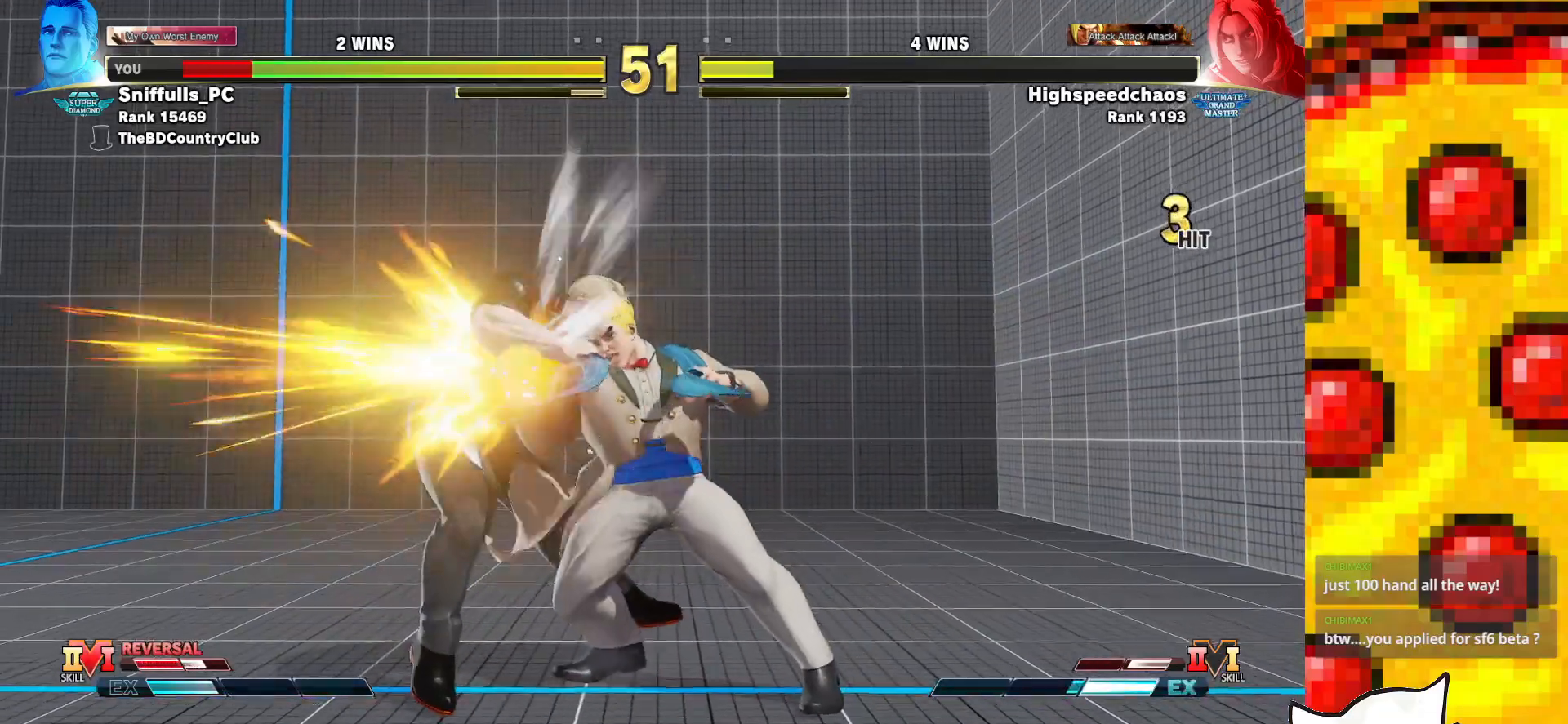
{"buttons": ["DPAD_DOWN", "DPAD_LEFT"], "events": []}
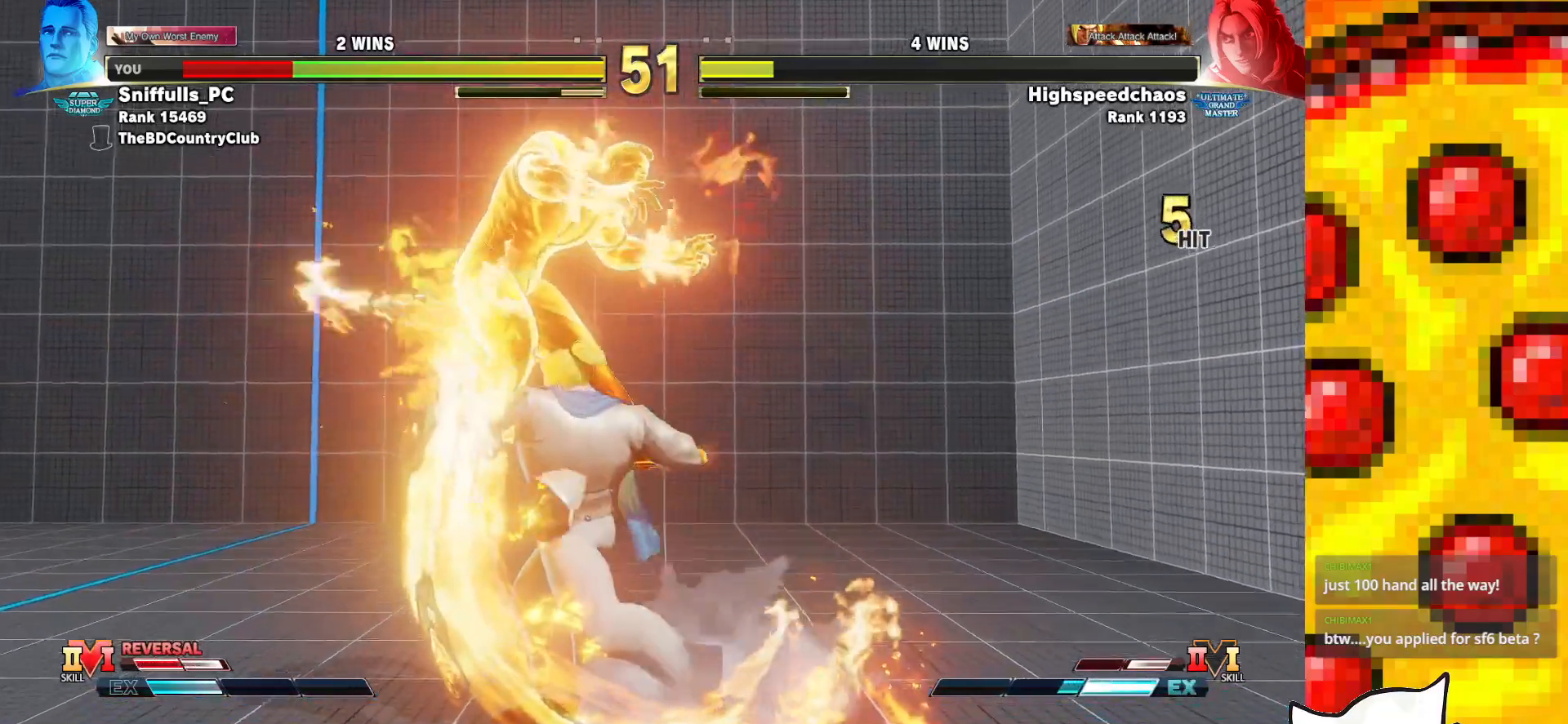
{"buttons": ["DPAD_DOWN", "DPAD_LEFT"], "events": []}
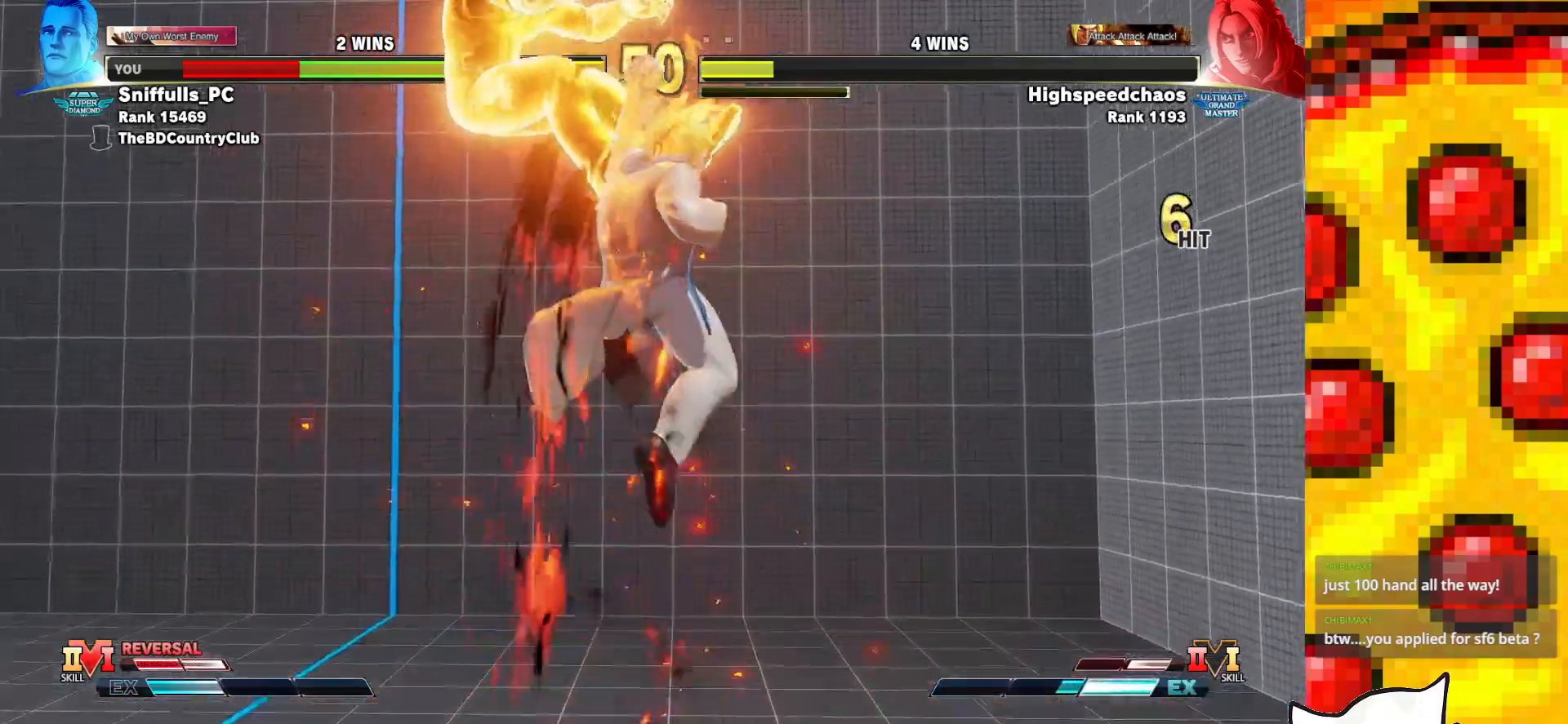
{"buttons": ["CROSS", "SQUARE", "TRIANGLE", "R1", "DPAD_DOWN", "DPAD_LEFT"], "events": [[450, "CROSS", "down"], [467, "R1", "down"], [467, "SQUARE", "down"], [467, "TRIANGLE", "down"]]}
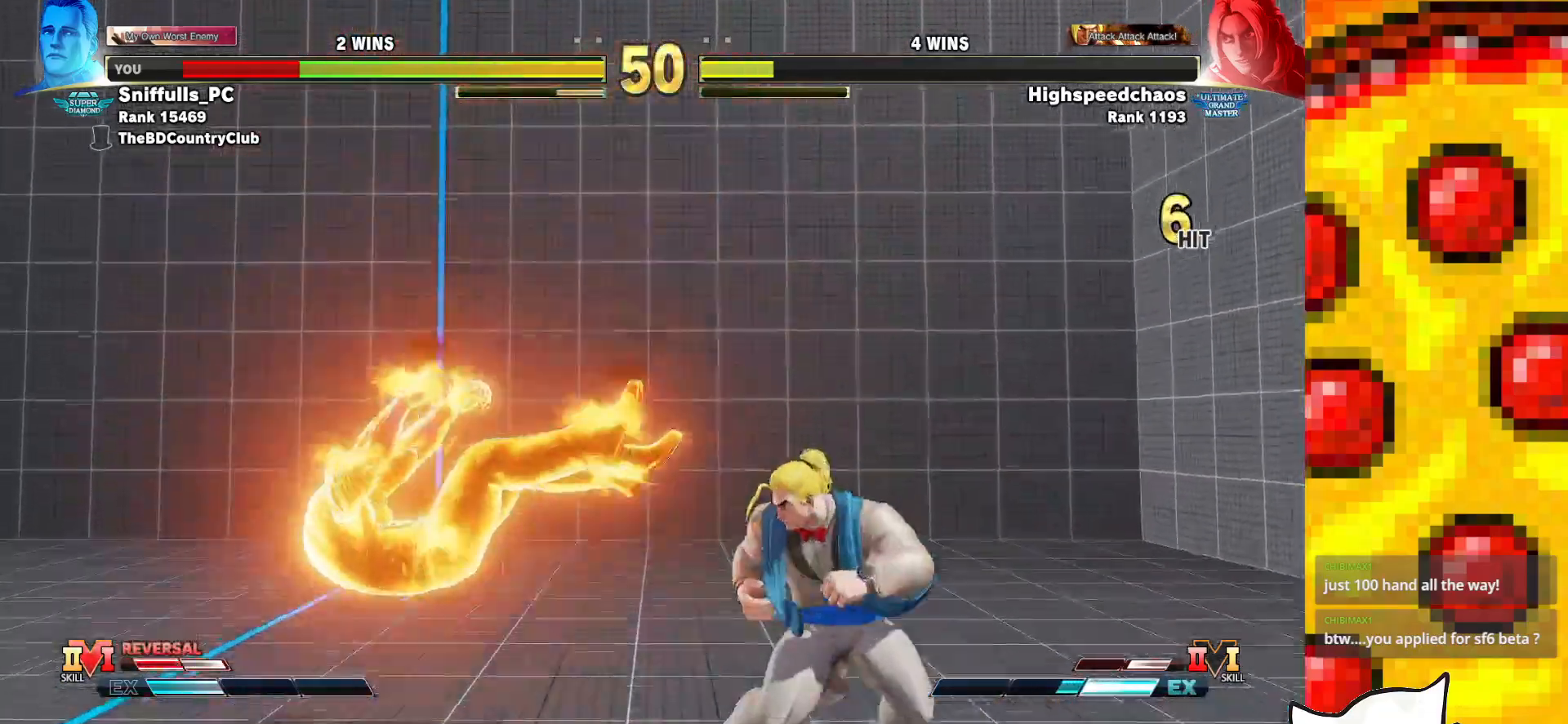
{"buttons": ["DPAD_DOWN", "DPAD_LEFT"], "events": [[100, "CROSS", "up"], [100, "SQUARE", "up"], [100, "TRIANGLE", "up"], [117, "R1", "up"]]}
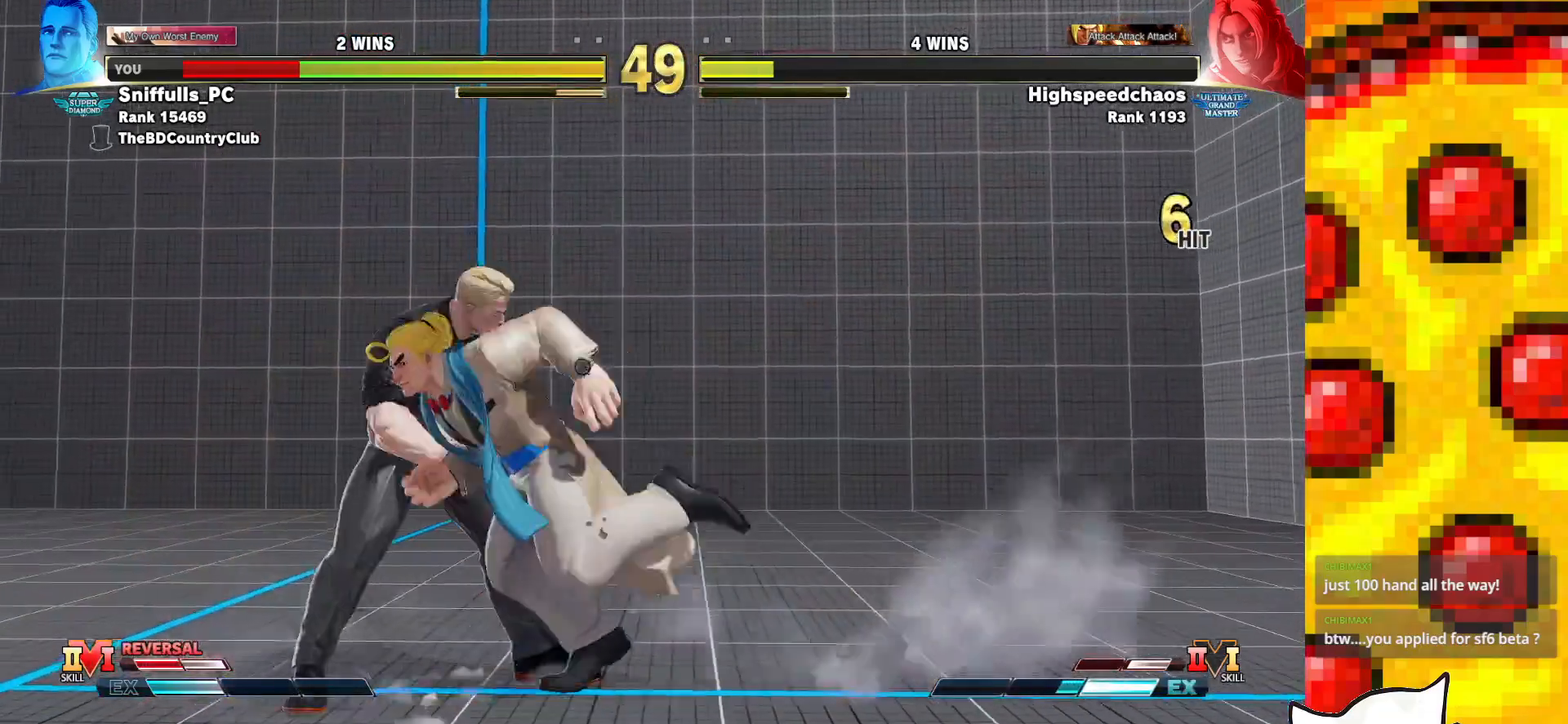
{"buttons": ["DPAD_DOWN", "DPAD_LEFT"], "events": [[200, "DPAD_DOWN", "up"], [483, "DPAD_DOWN", "down"]]}
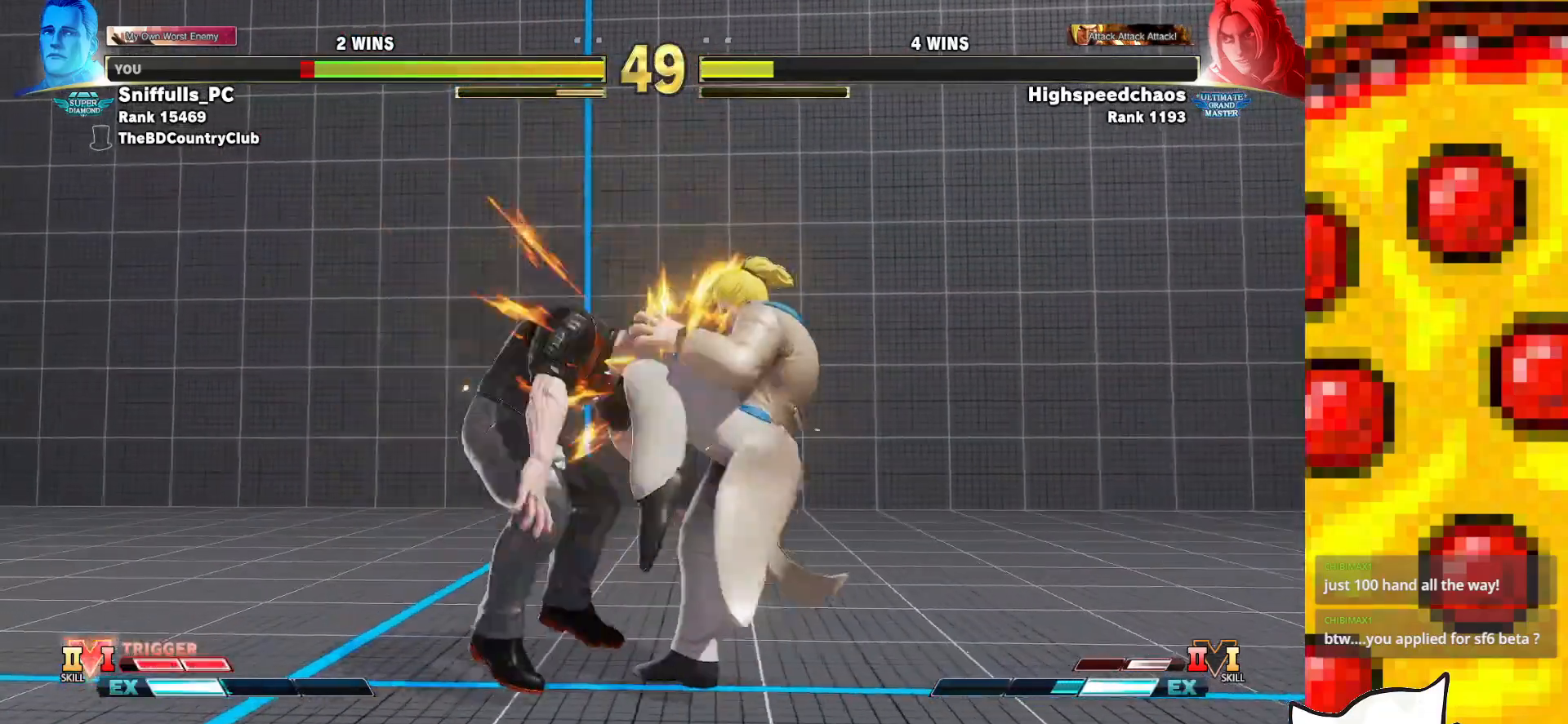
{"buttons": ["DPAD_DOWN", "DPAD_LEFT"], "events": [[83, "DPAD_LEFT", "up"], [117, "DPAD_LEFT", "down"]]}
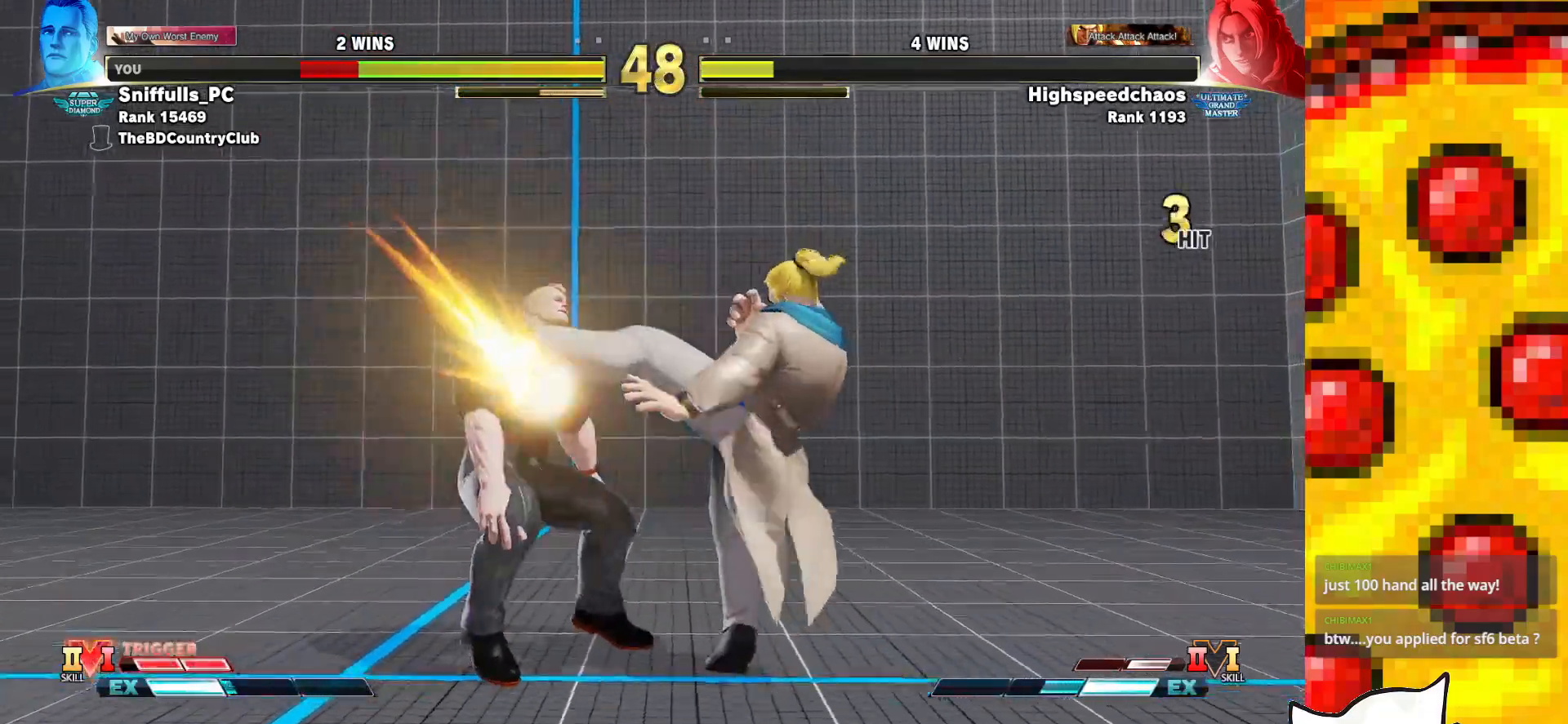
{"buttons": ["DPAD_DOWN", "DPAD_LEFT"], "events": [[383, "TRIANGLE", "down"], [400, "R1", "down"], [400, "SQUARE", "down"], [467, "R1", "up"], [467, "SQUARE", "up"], [467, "TRIANGLE", "up"]]}
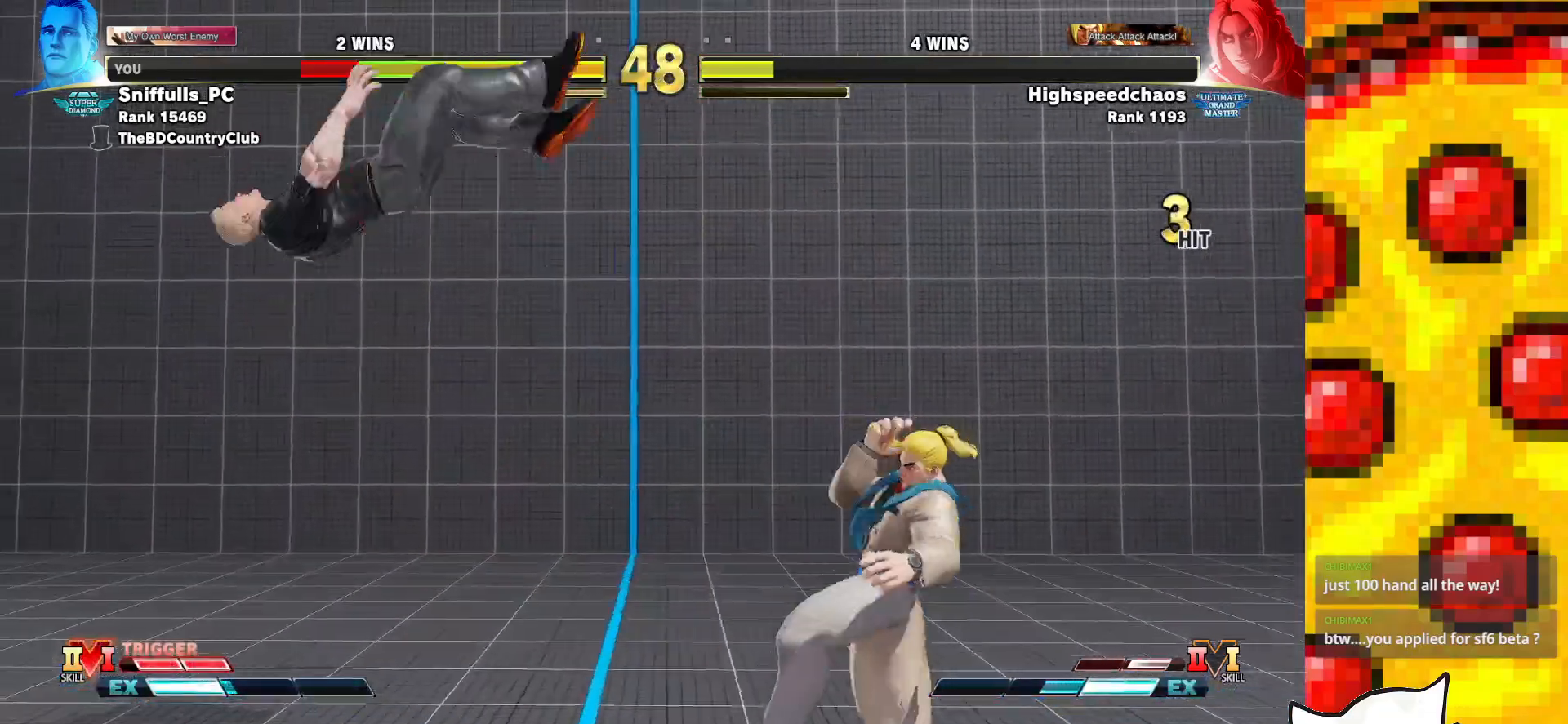
{"buttons": ["DPAD_DOWN", "DPAD_LEFT"], "events": [[50, "R1", "down"], [50, "SQUARE", "down"], [50, "TRIANGLE", "down"], [200, "R1", "up"], [200, "SQUARE", "up"], [200, "TRIANGLE", "up"]]}
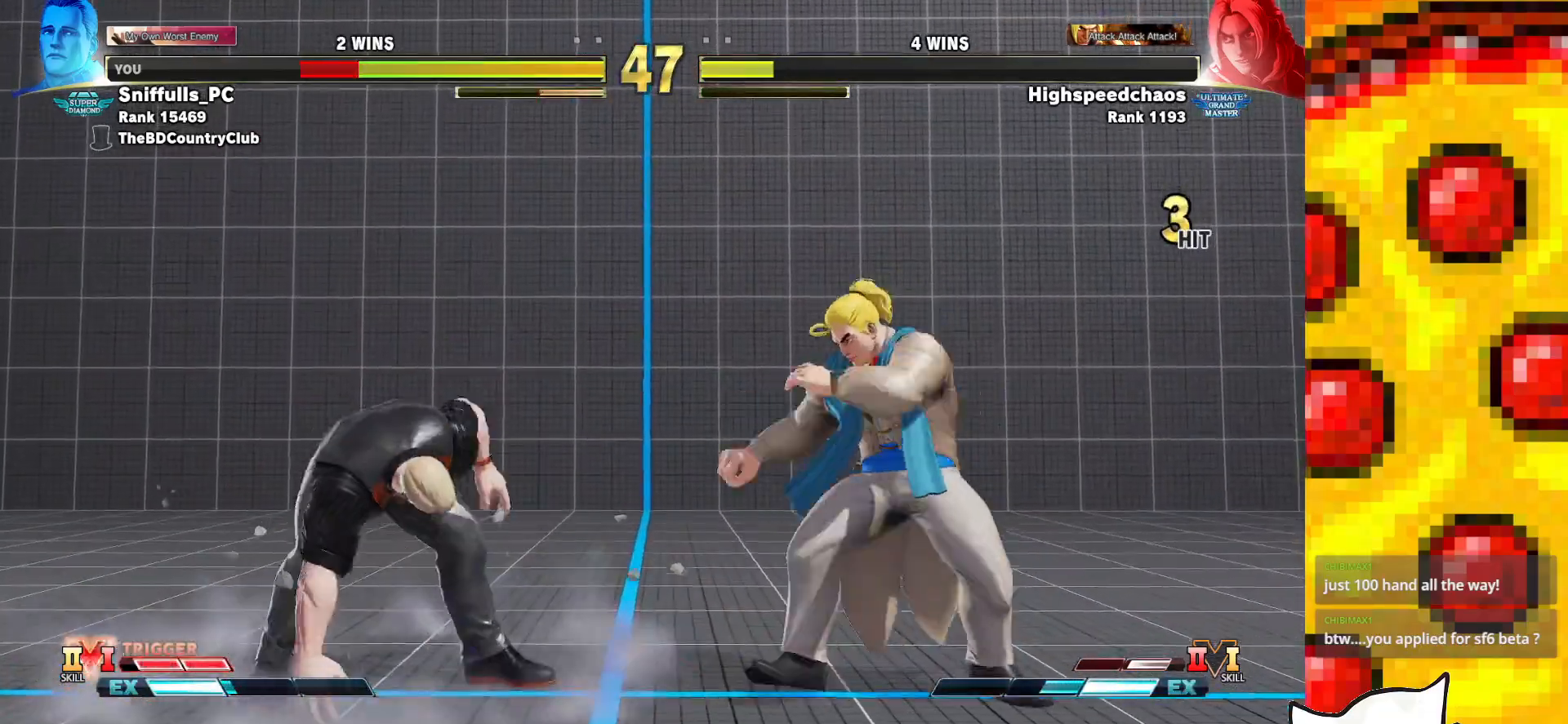
{"buttons": ["DPAD_DOWN", "DPAD_LEFT"], "events": []}
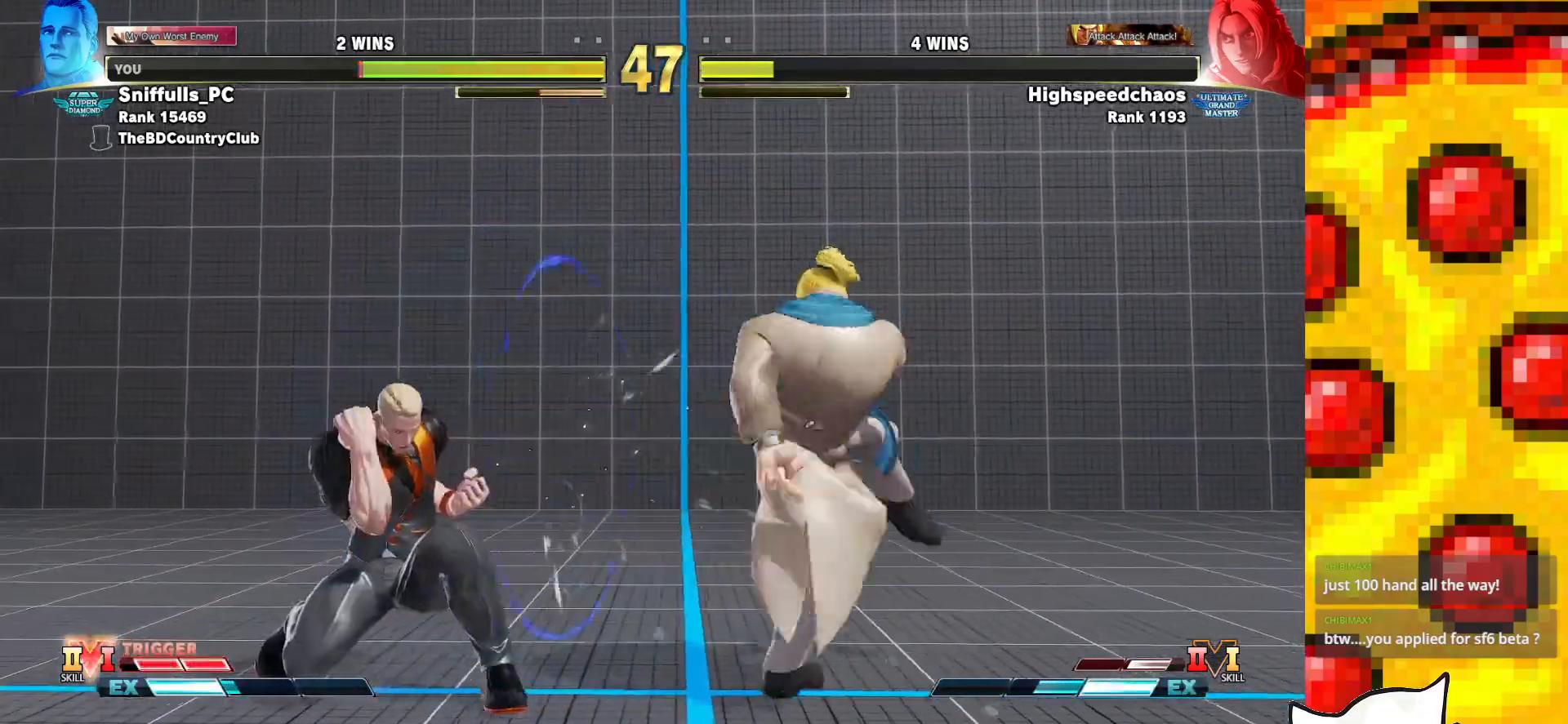
{"buttons": [], "events": [[100, "DPAD_DOWN", "up"], [117, "DPAD_LEFT", "up"], [167, "CIRCLE", "down"], [400, "CIRCLE", "up"]]}
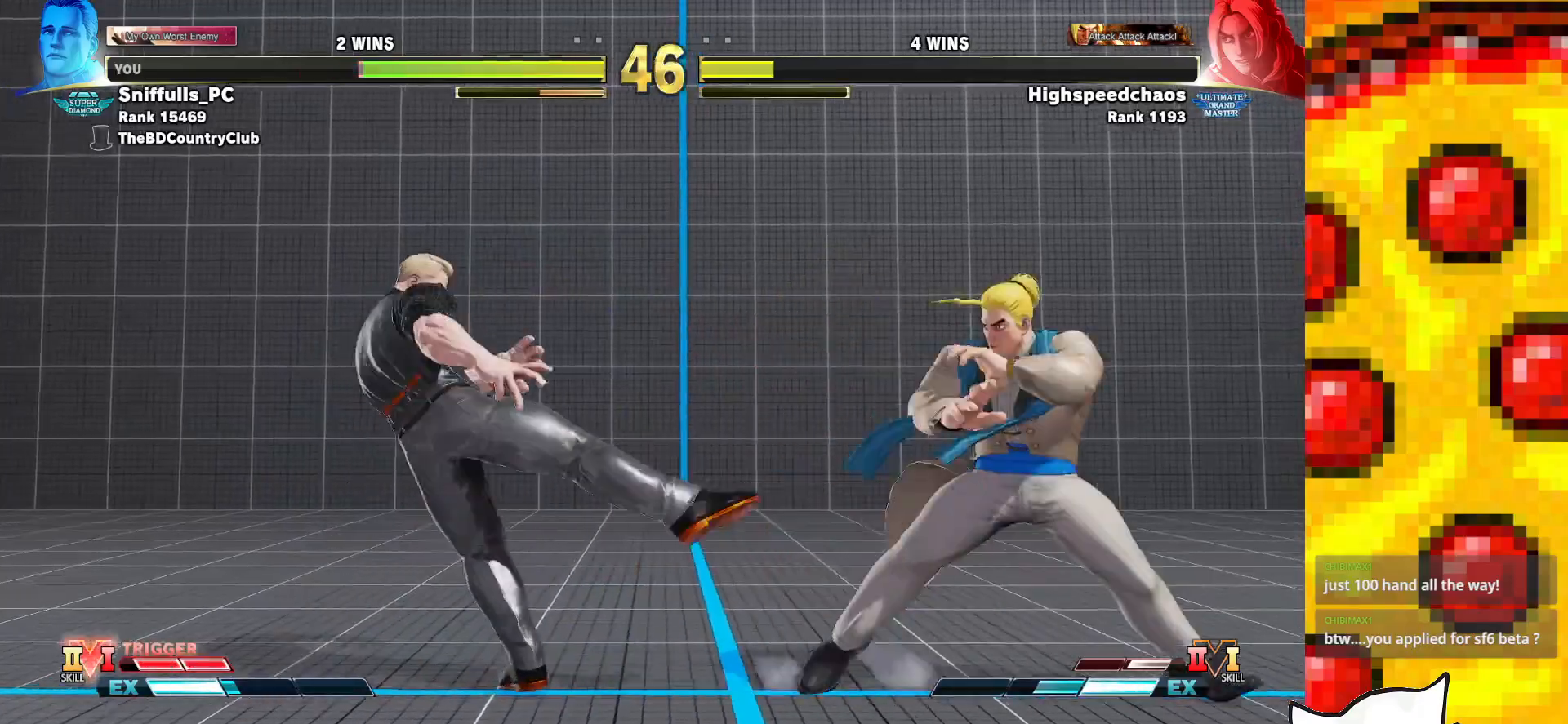
{"buttons": ["DPAD_RIGHT"], "events": [[250, "DPAD_RIGHT", "down"]]}
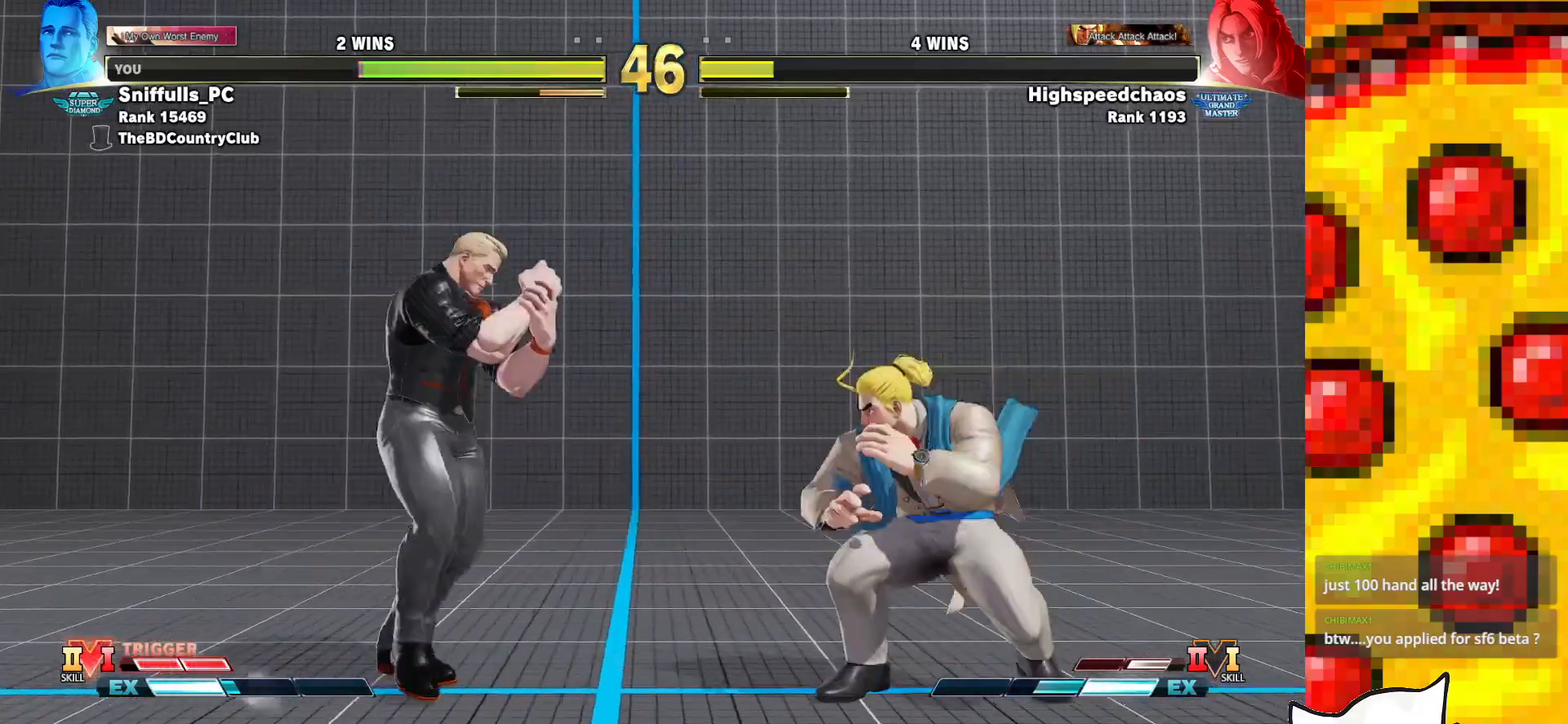
{"buttons": ["DPAD_RIGHT"], "events": [[33, "DPAD_RIGHT", "up"], [50, "DPAD_DOWN", "down"], [83, "DPAD_LEFT", "down"], [283, "DPAD_DOWN", "up"], [467, "DPAD_LEFT", "up"], [483, "DPAD_RIGHT", "down"]]}
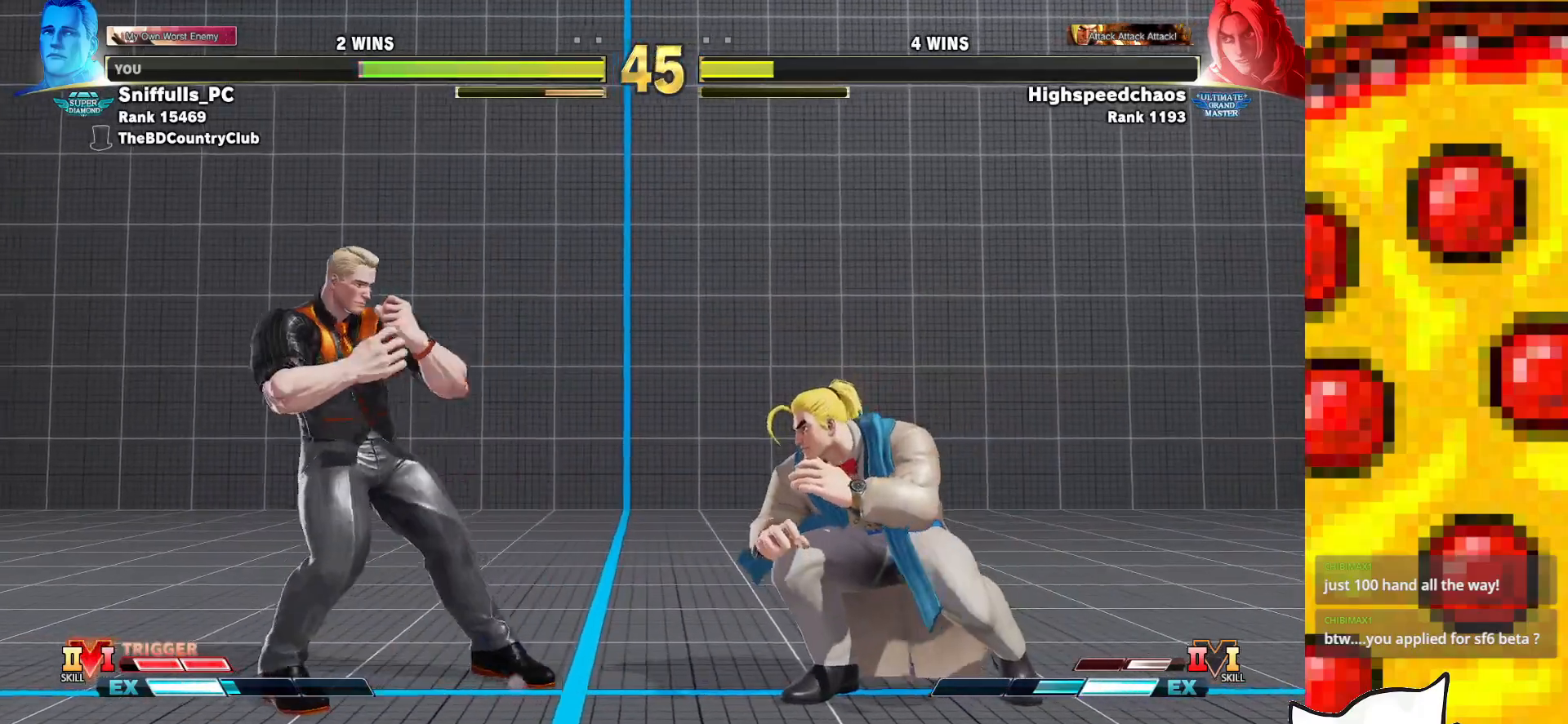
{"buttons": [], "events": [[50, "R2", "down"], [200, "R2", "up"], [483, "DPAD_RIGHT", "up"]]}
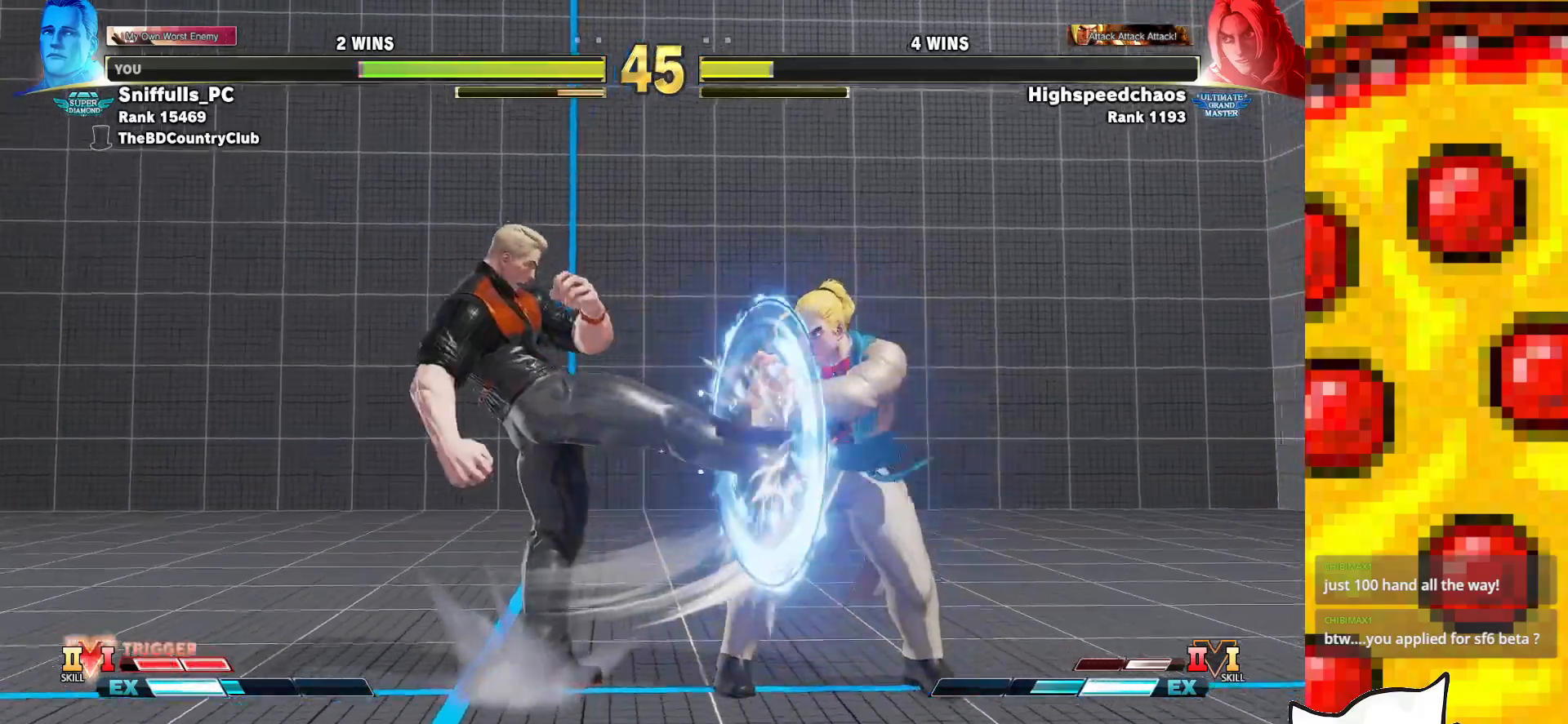
{"buttons": [], "events": [[100, "CIRCLE", "down"], [100, "TRIANGLE", "down"], [183, "CIRCLE", "up"], [217, "TRIANGLE", "up"], [300, "R1", "down"], [400, "R1", "up"]]}
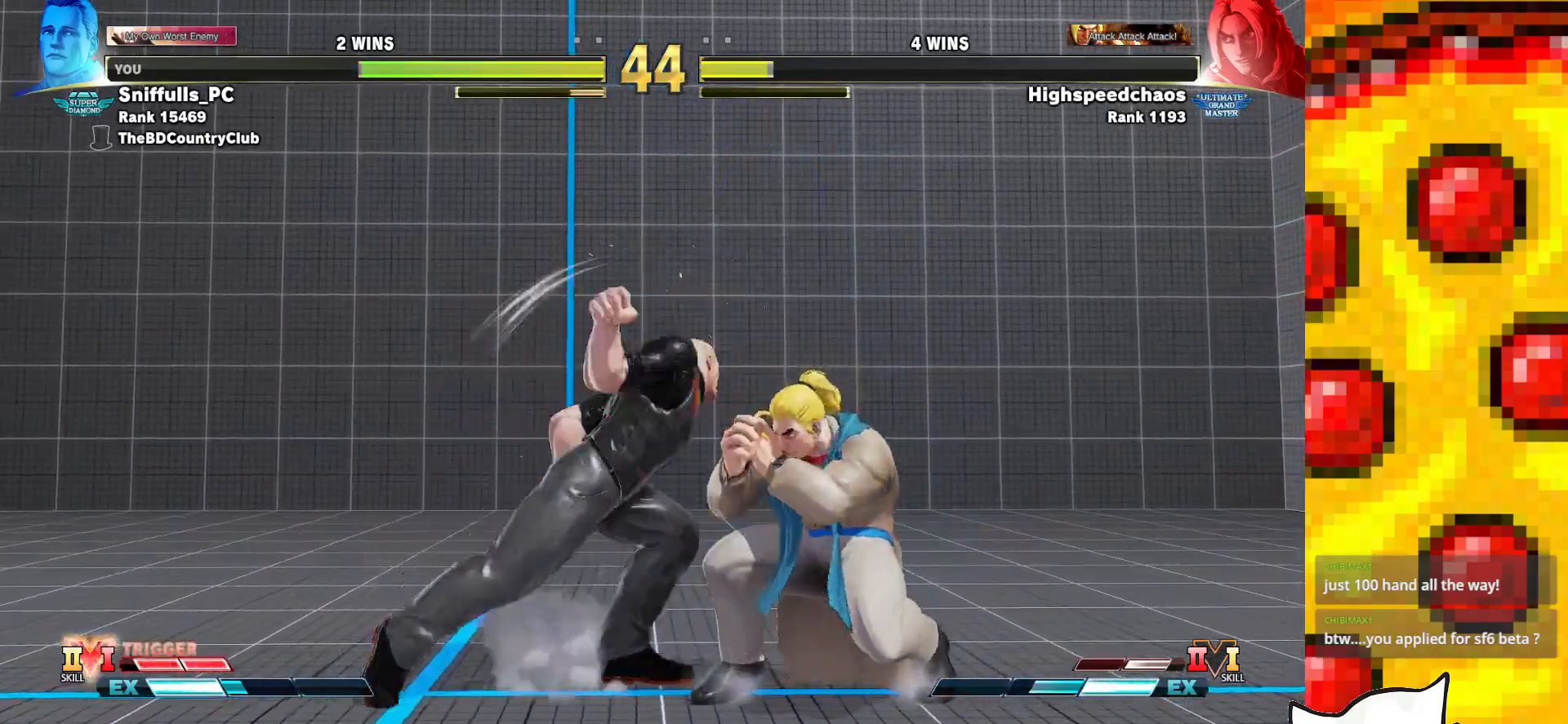
{"buttons": ["DPAD_DOWN", "DPAD_LEFT"], "events": [[50, "DPAD_DOWN", "down"], [50, "DPAD_LEFT", "down"], [133, "R1", "down"], [133, "R2", "down"], [200, "R2", "up"], [217, "R1", "up"]]}
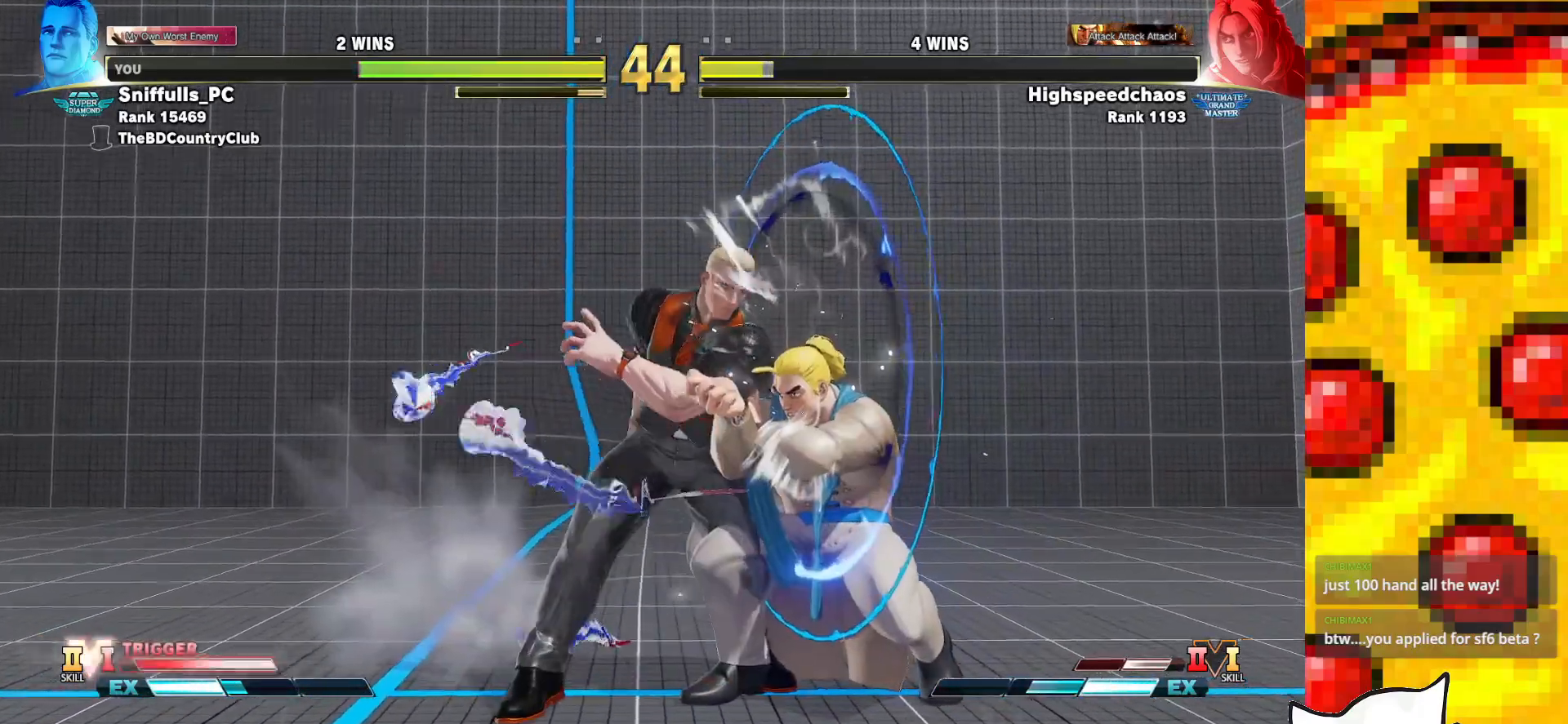
{"buttons": ["DPAD_RIGHT"], "events": [[317, "DPAD_LEFT", "up"], [317, "DPAD_RIGHT", "down"], [350, "DPAD_DOWN", "up"]]}
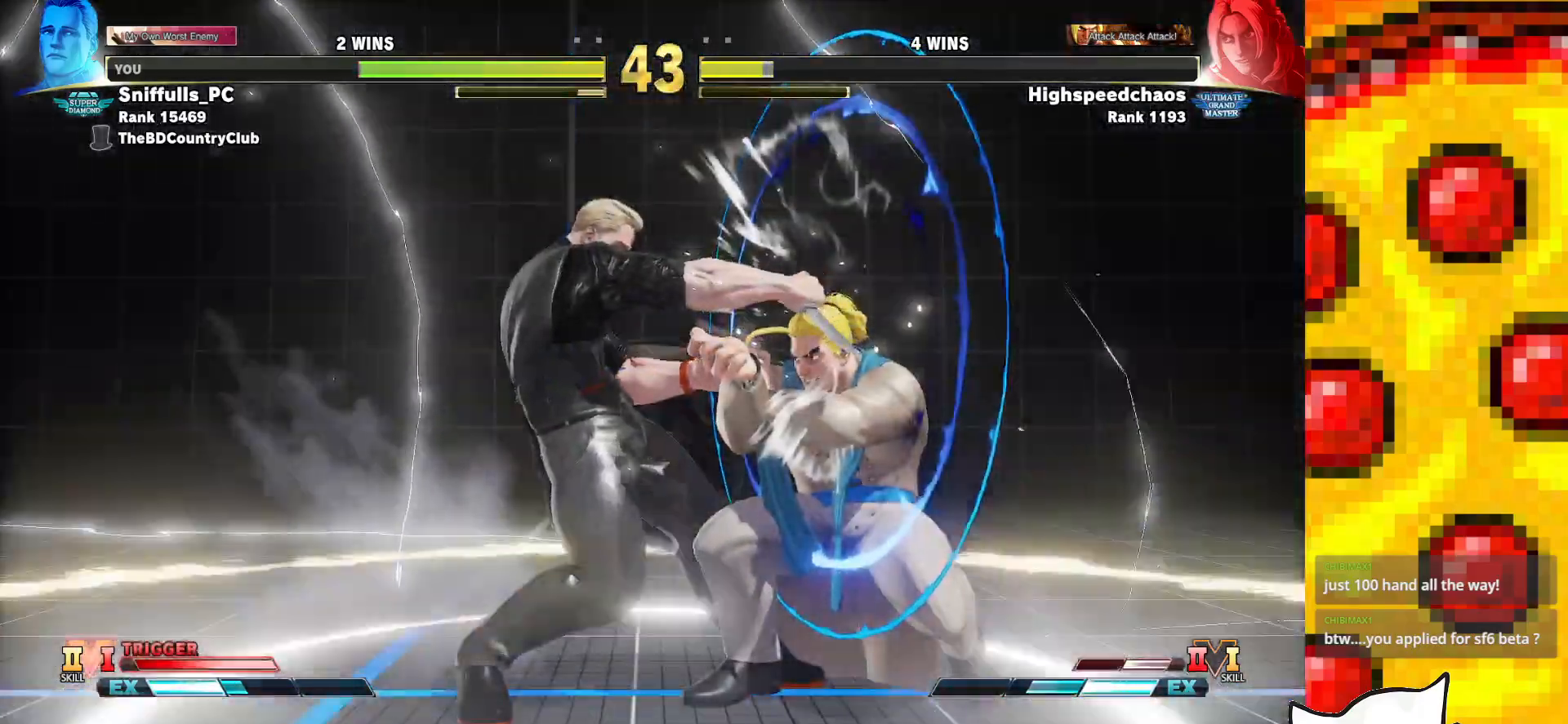
{"buttons": ["CROSS", "SQUARE", "DPAD_RIGHT"], "events": [[450, "CROSS", "down"], [450, "SQUARE", "down"]]}
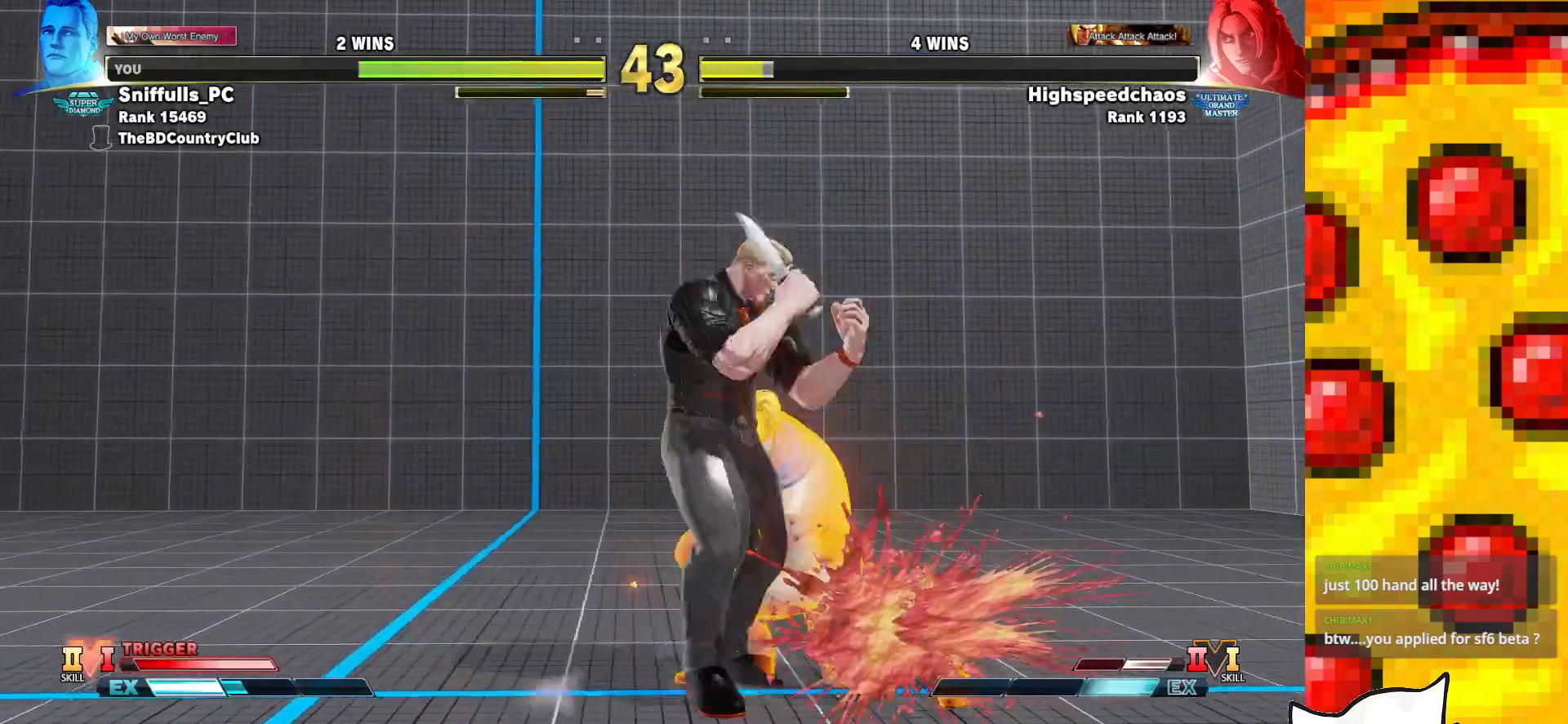
{"buttons": ["DPAD_DOWN", "DPAD_LEFT"], "events": [[50, "SQUARE", "up"], [67, "CROSS", "up"], [67, "DPAD_RIGHT", "up"], [83, "DPAD_DOWN", "down"], [83, "DPAD_LEFT", "down"]]}
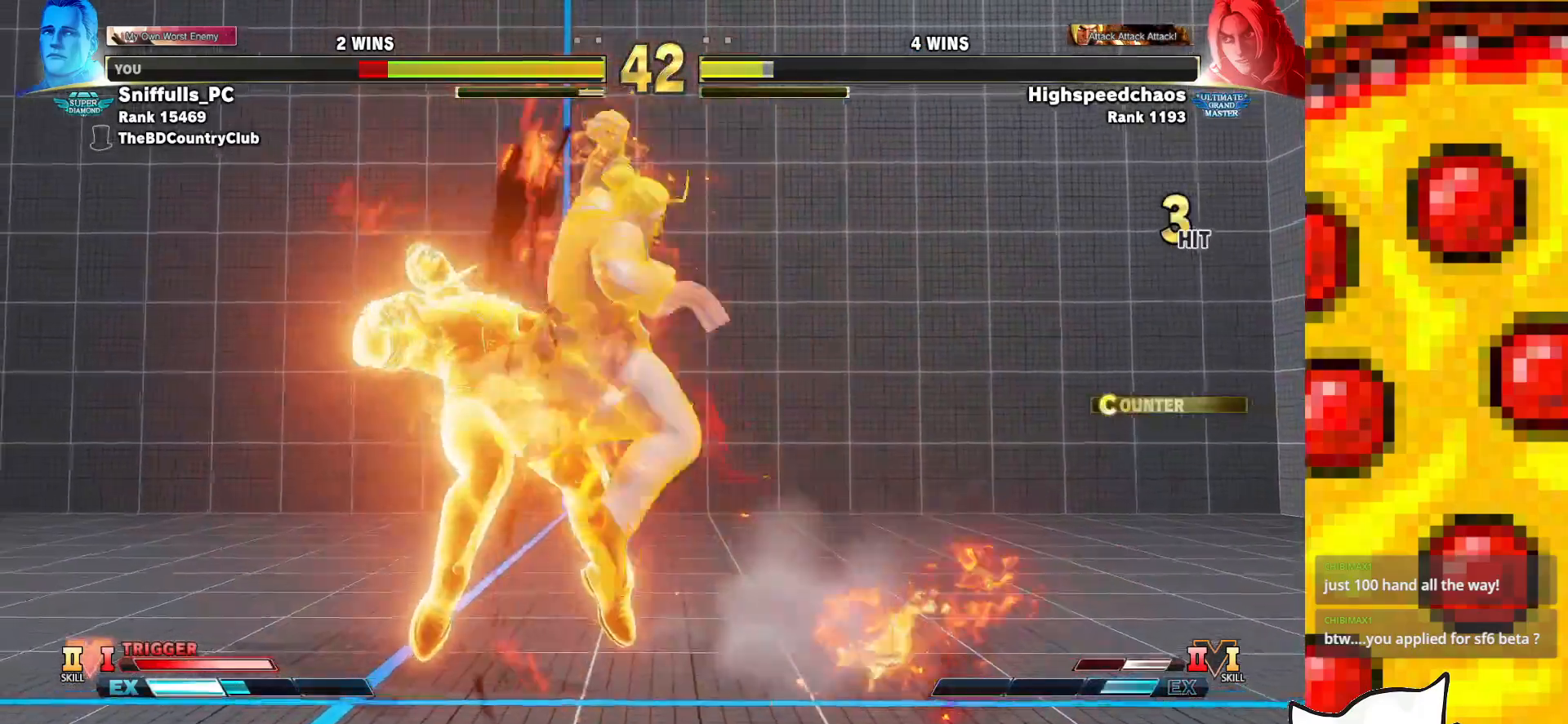
{"buttons": ["DPAD_DOWN", "DPAD_LEFT"], "events": []}
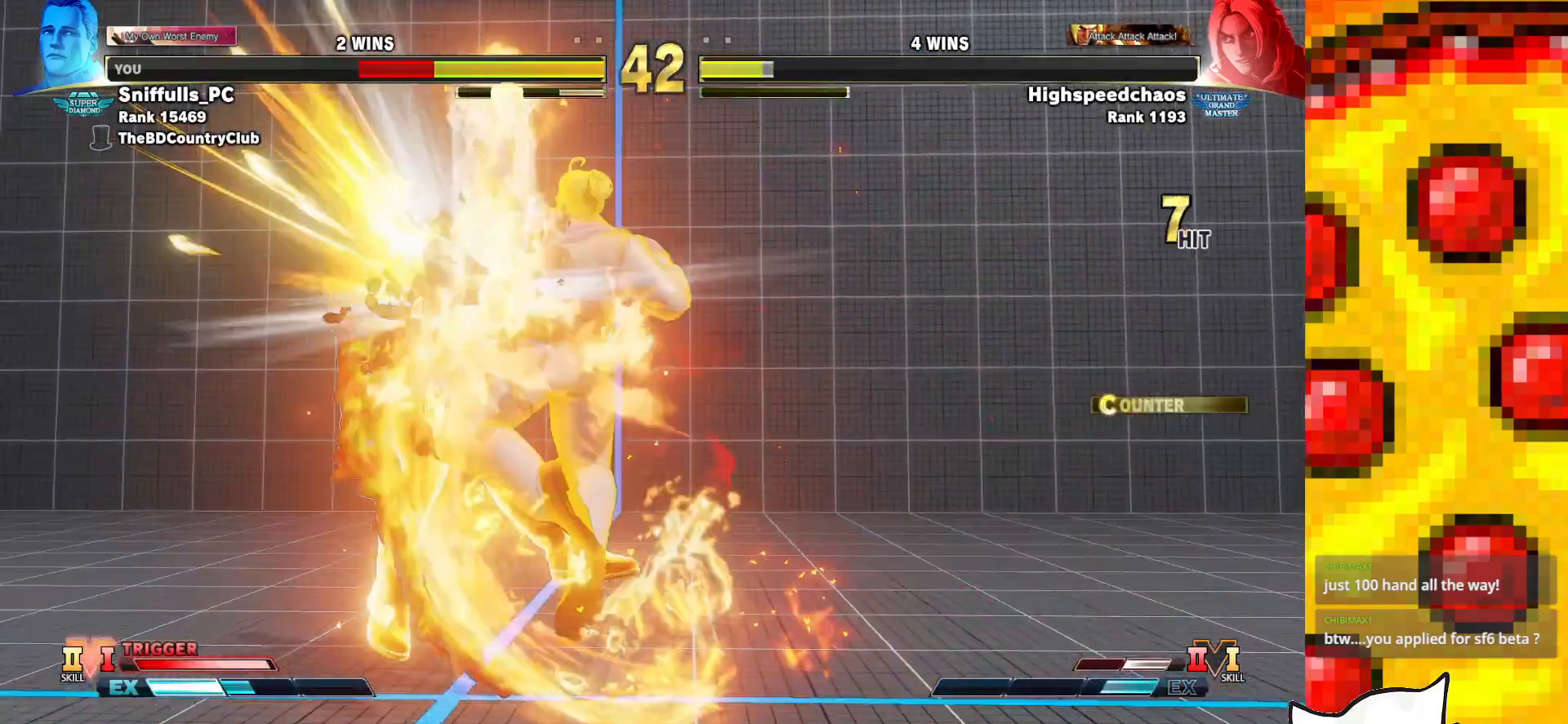
{"buttons": ["DPAD_DOWN", "DPAD_LEFT"], "events": []}
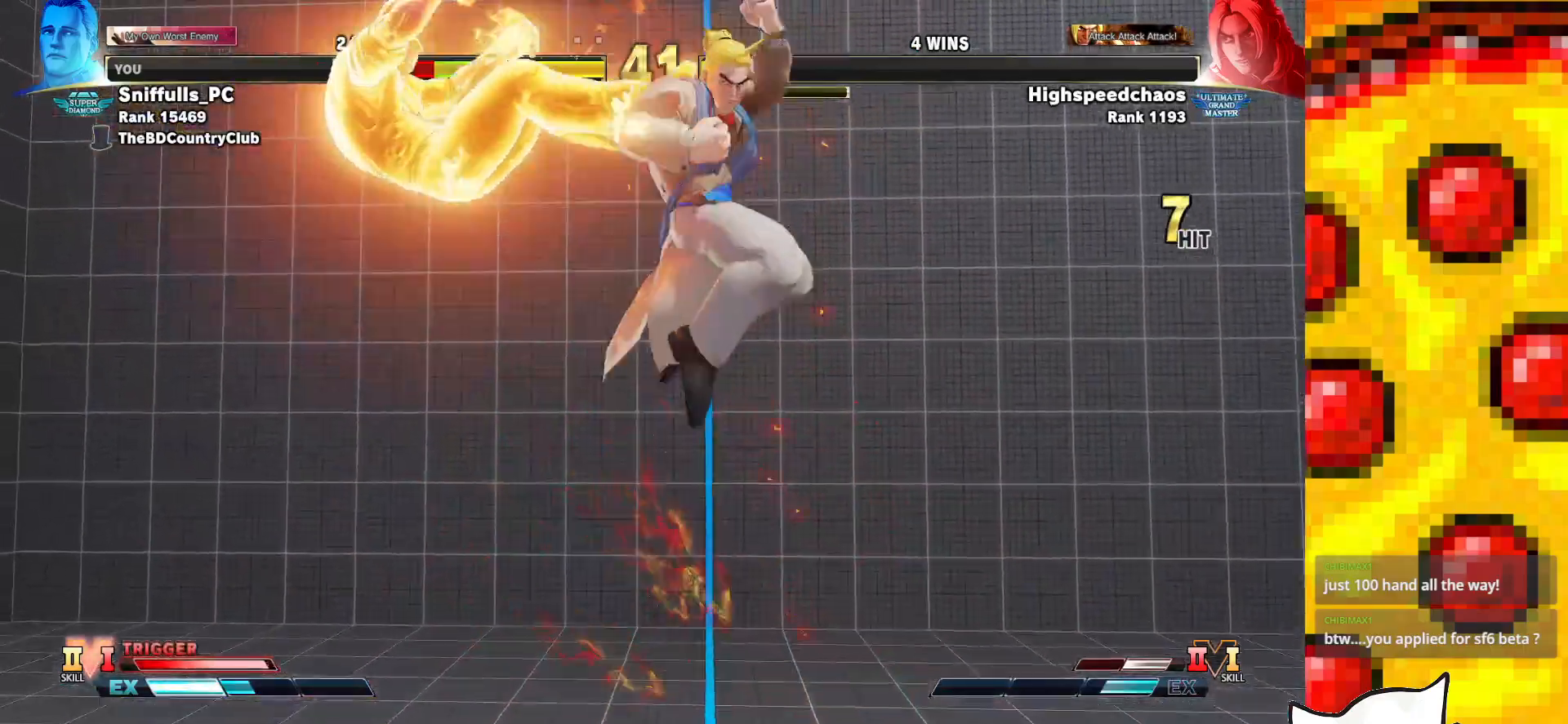
{"buttons": [], "events": [[183, "DPAD_DOWN", "up"], [183, "DPAD_LEFT", "up"], [300, "DPAD_LEFT", "down"], [367, "DPAD_LEFT", "up"]]}
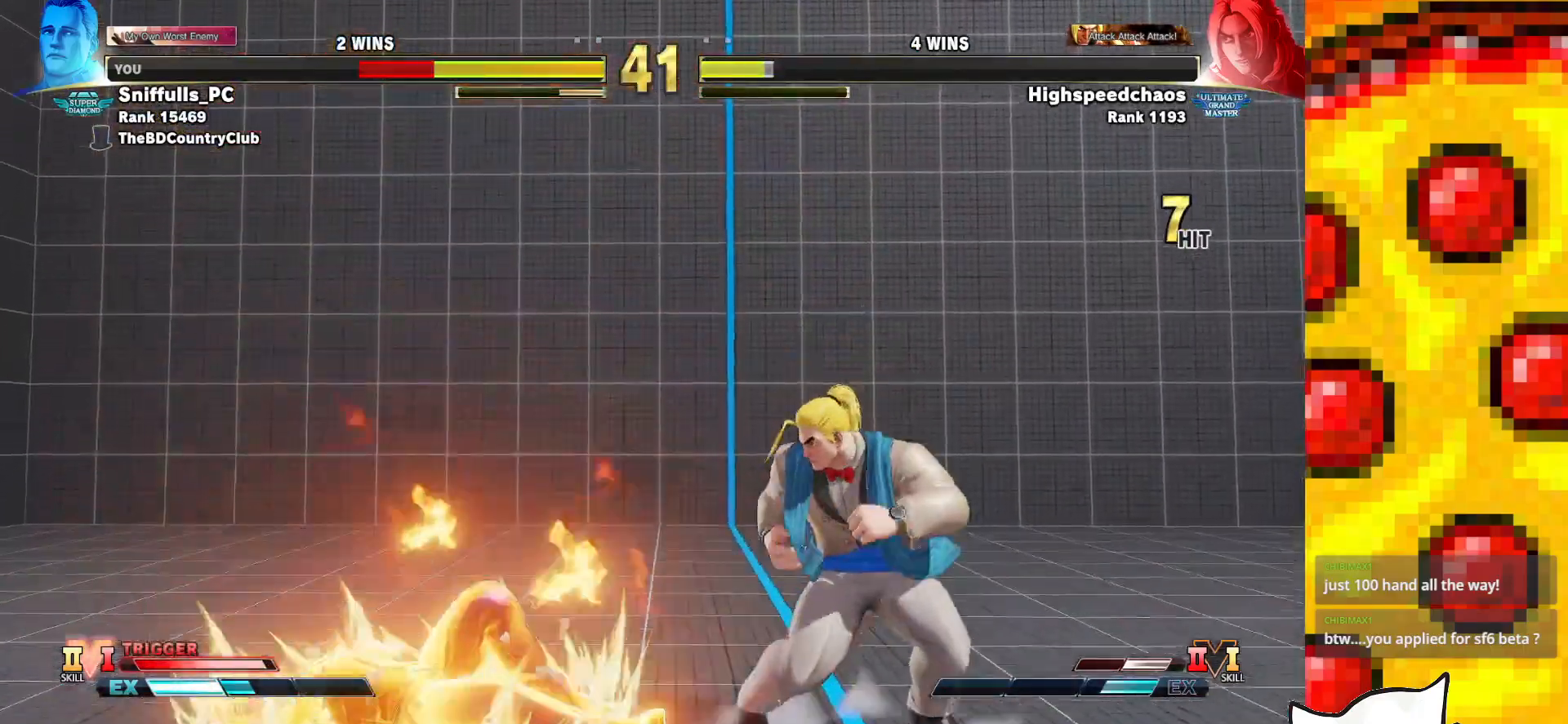
{"buttons": [], "events": [[217, "DPAD_LEFT", "down"], [283, "DPAD_LEFT", "up"], [383, "DPAD_LEFT", "down"], [433, "DPAD_LEFT", "up"]]}
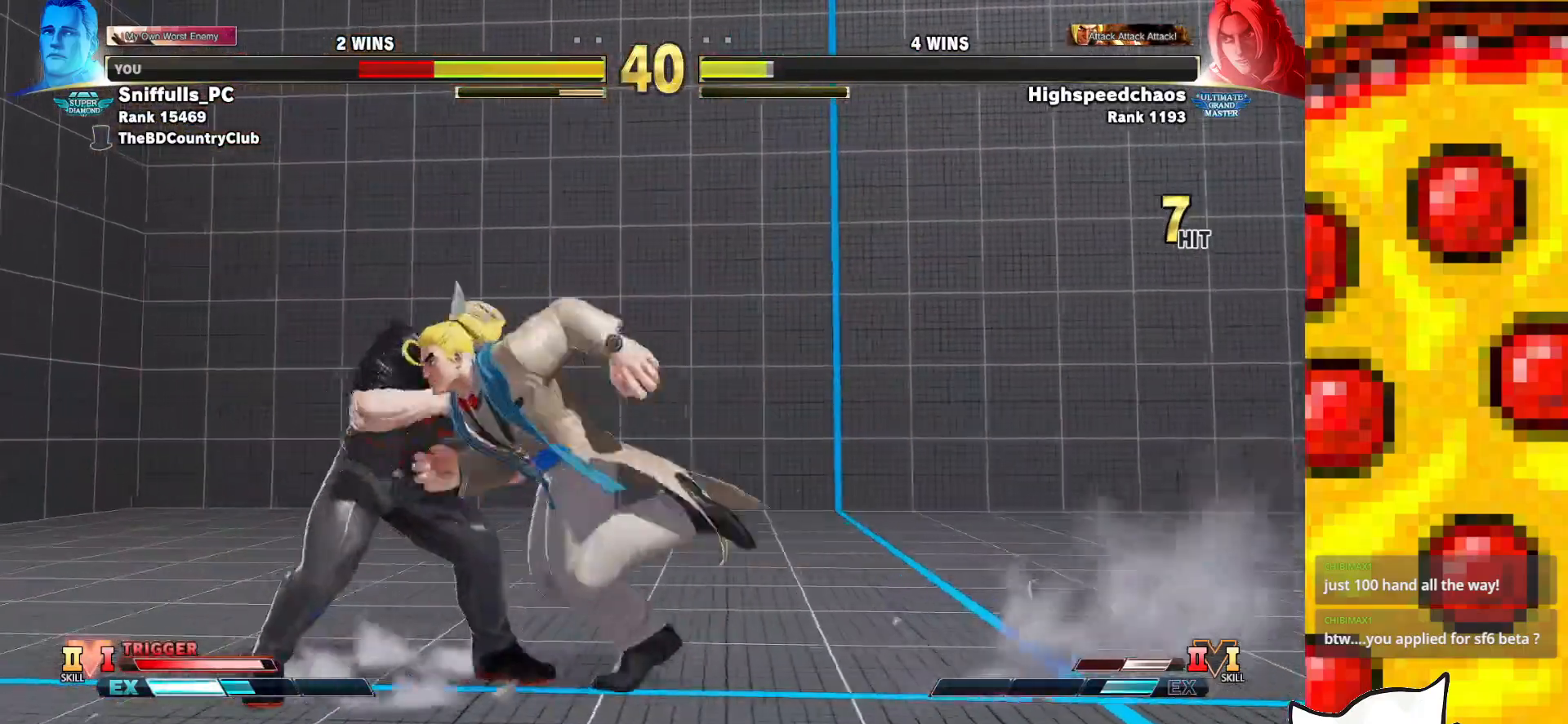
{"buttons": ["DPAD_LEFT"], "events": [[17, "DPAD_LEFT", "down"]]}